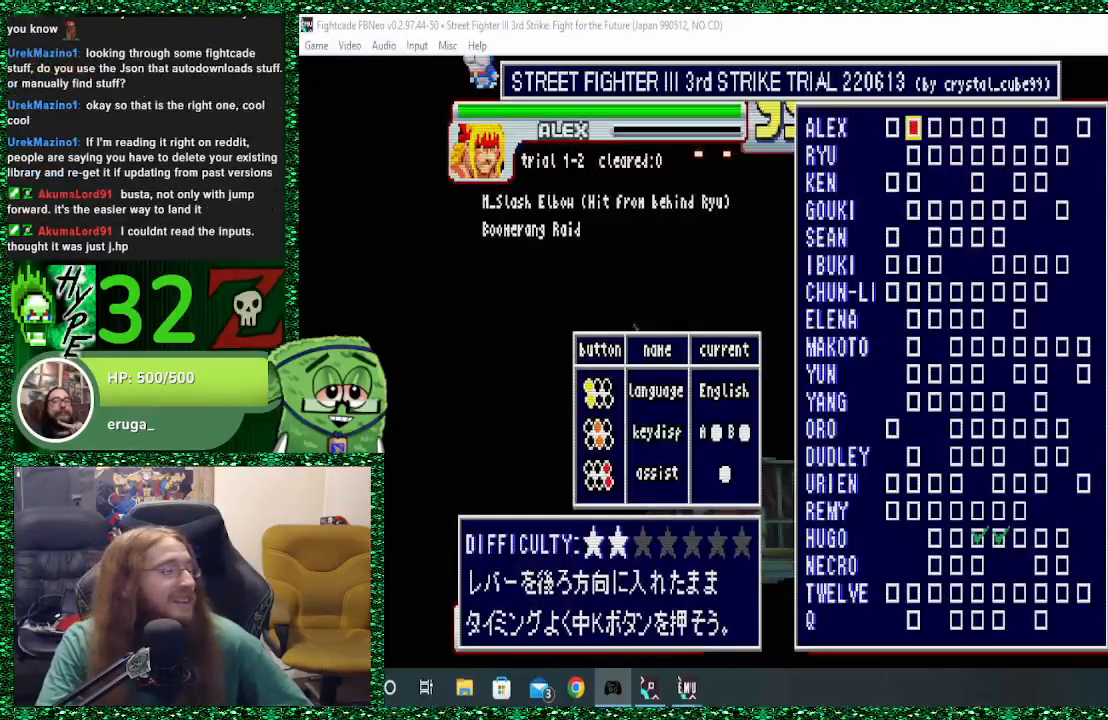
Gameplay with a controller (arcade stick); each line is a JSON object with the inputs held at the frame after it (dt_ms = milliseconds from this image to that frame). "events" lists button and stick changes between this image and that frame as [ms after this image, input, new state], when the widget could be followed in between. Not read: L3 R3.
{"dt_ms": 500, "buttons": [], "left_stick": "center", "events": [[167, "CIRCLE", "up"], [300, "CIRCLE", "down"], [300, "CROSS", "down"], [333, "CIRCLE", "up"], [467, "CROSS", "up"]]}
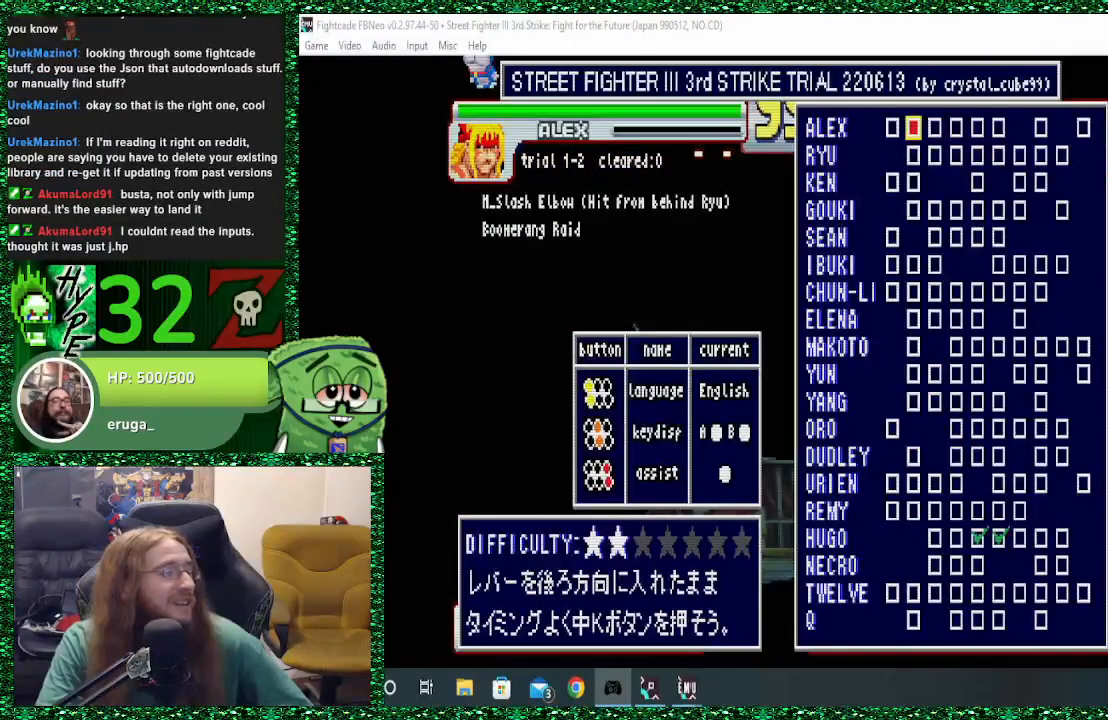
{"dt_ms": 500, "buttons": [], "left_stick": "center", "events": []}
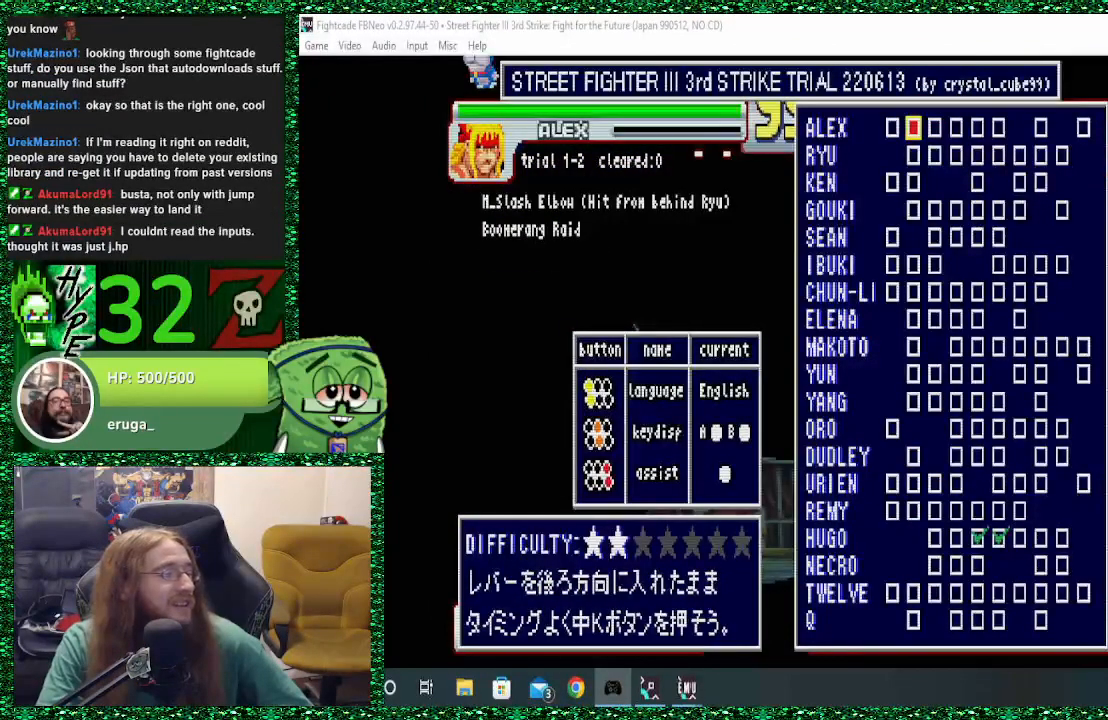
{"dt_ms": 500, "buttons": [], "left_stick": "center", "events": []}
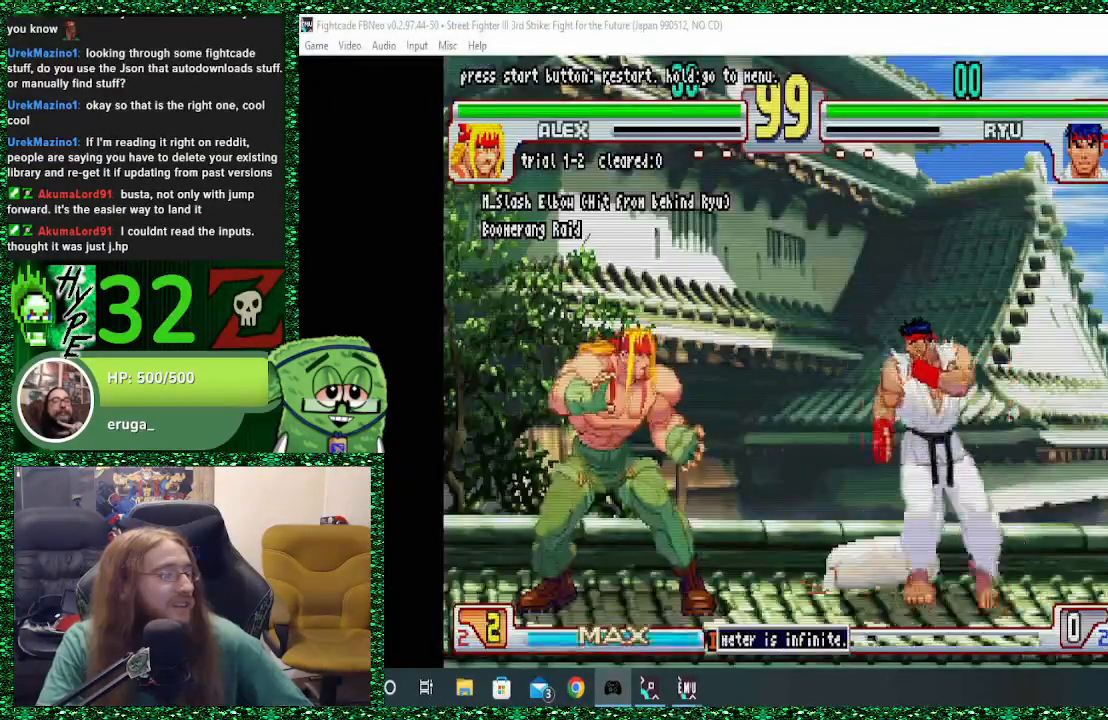
{"dt_ms": 500, "buttons": [], "left_stick": "center", "events": []}
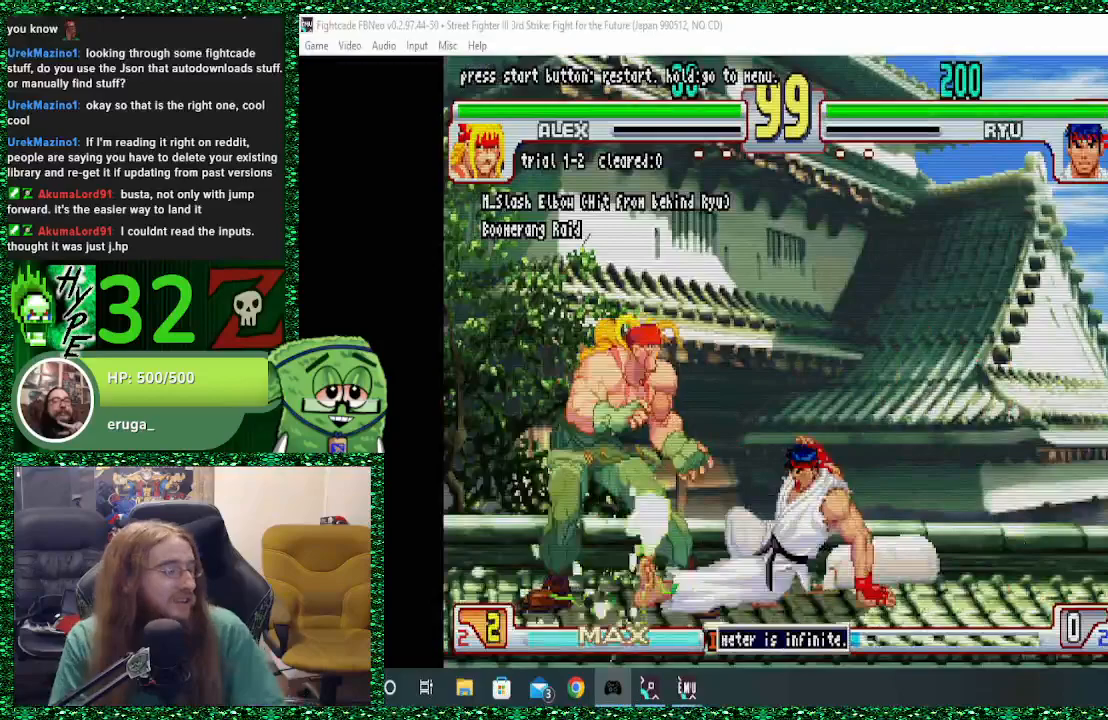
{"dt_ms": 500, "buttons": [], "left_stick": "down-right"}
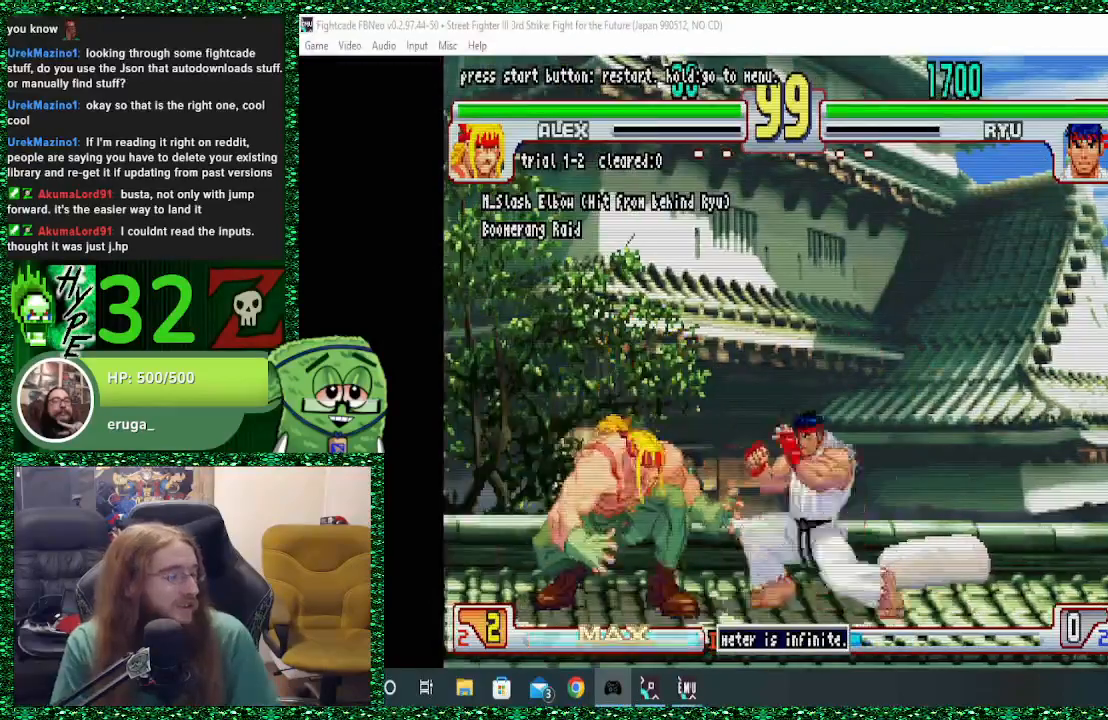
{"dt_ms": 500, "buttons": [], "left_stick": "down-right", "events": []}
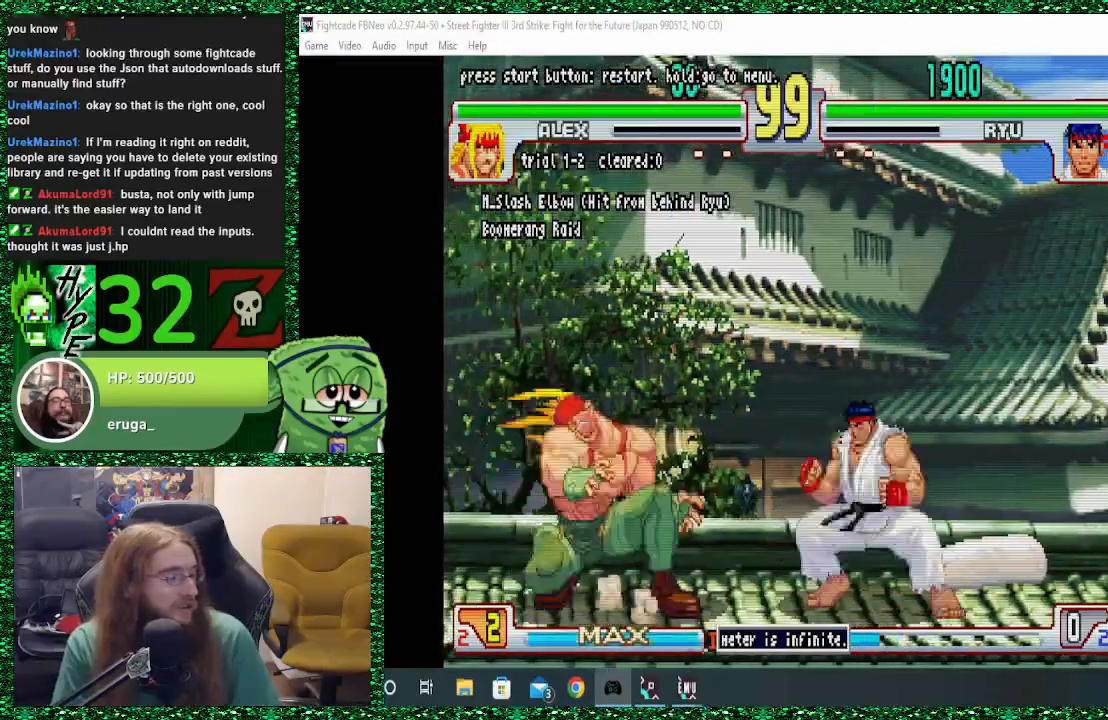
{"dt_ms": 1000, "buttons": [], "left_stick": "down-left"}
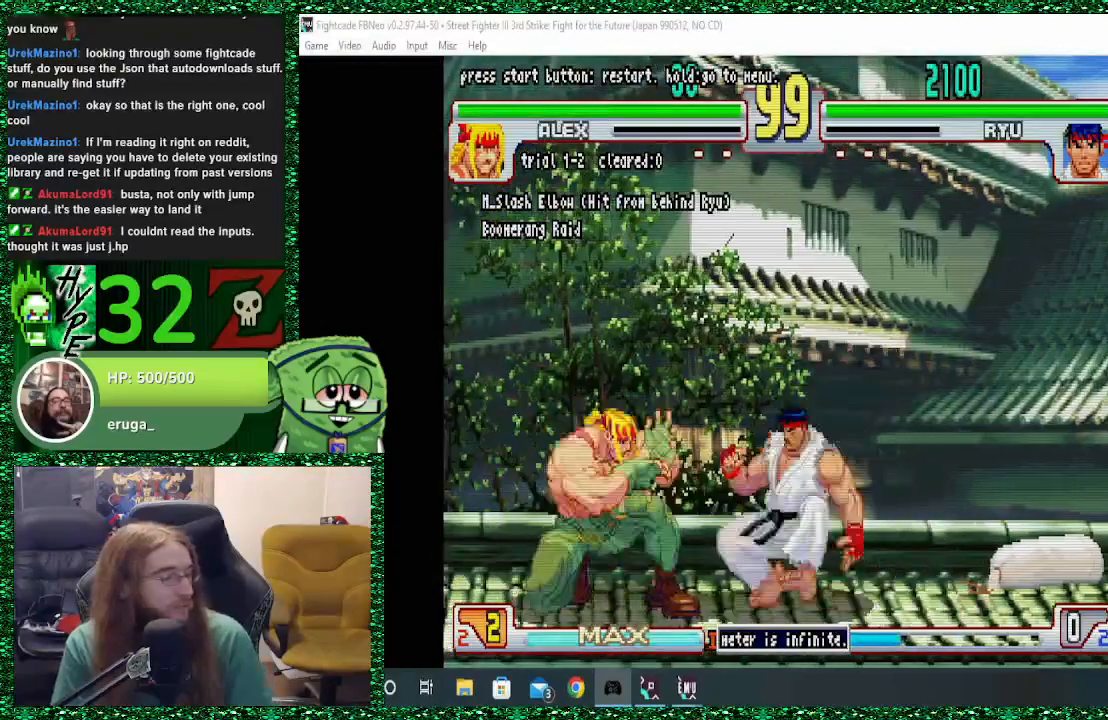
{"dt_ms": 500, "buttons": [], "left_stick": "down-left", "events": []}
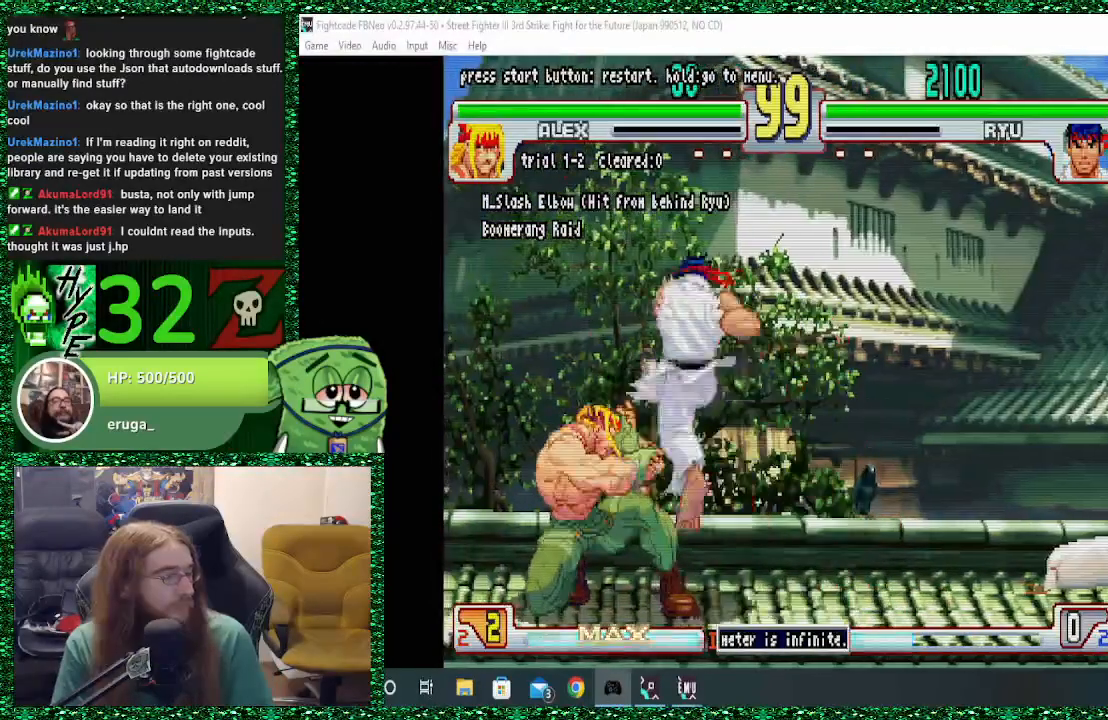
{"dt_ms": 500, "buttons": [], "left_stick": "down-right", "events": [[200, "left_stick", "down-right"]]}
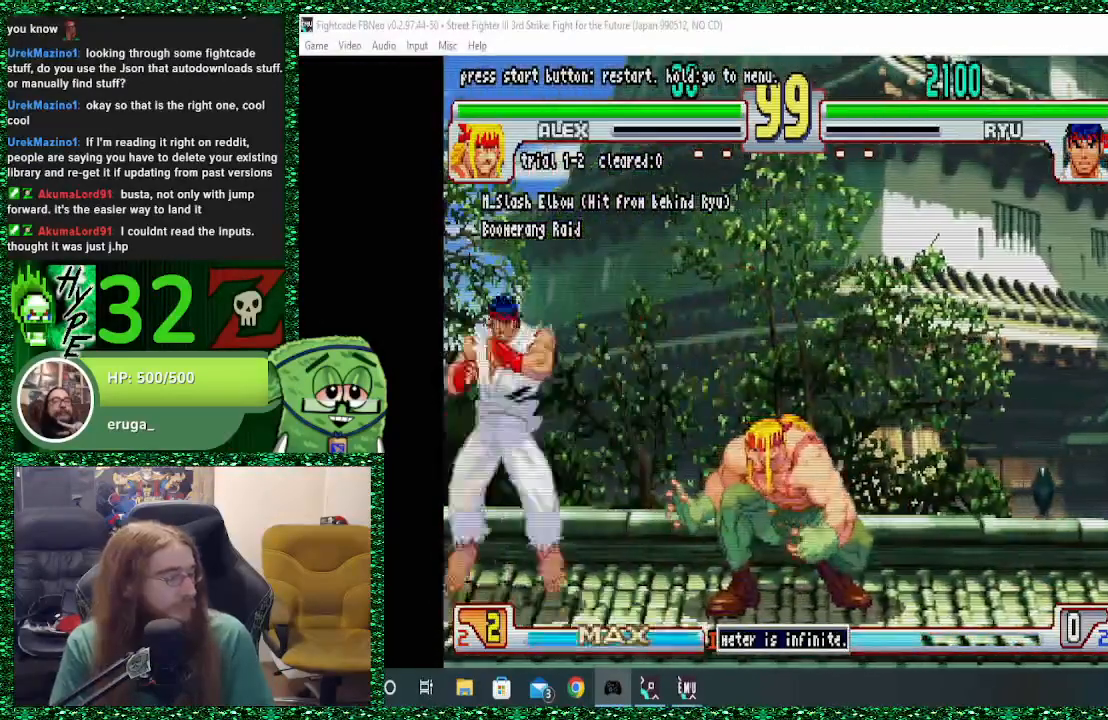
{"dt_ms": 1000, "buttons": [], "left_stick": "down-left"}
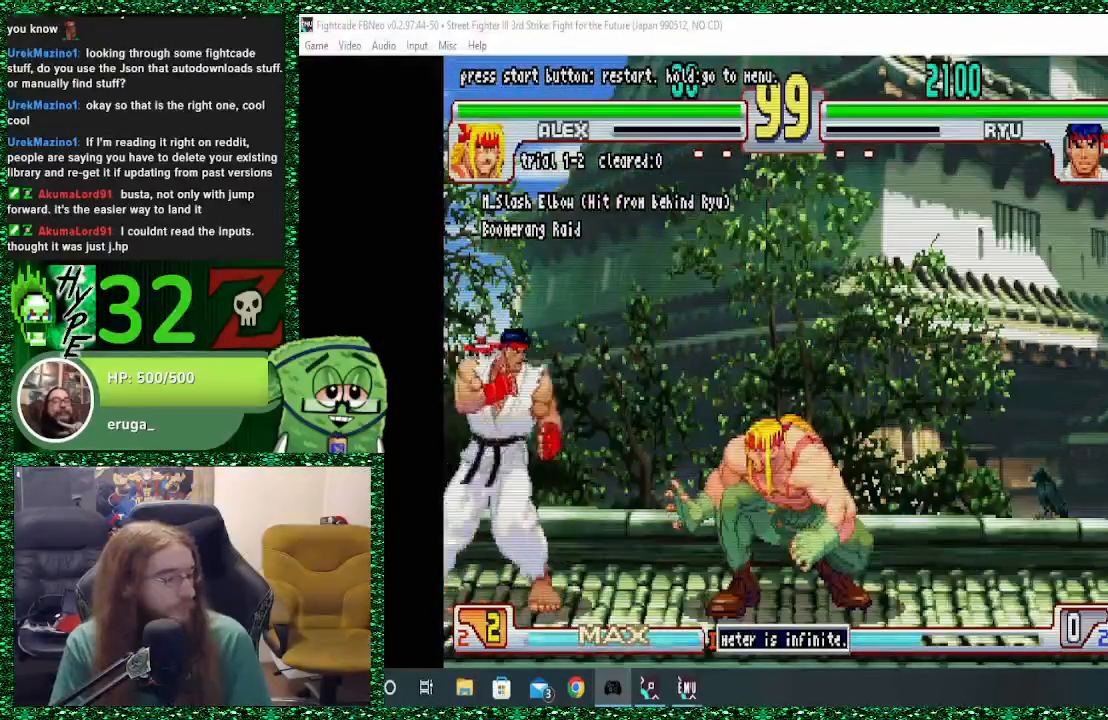
{"dt_ms": 500, "buttons": [], "left_stick": "down-left", "events": []}
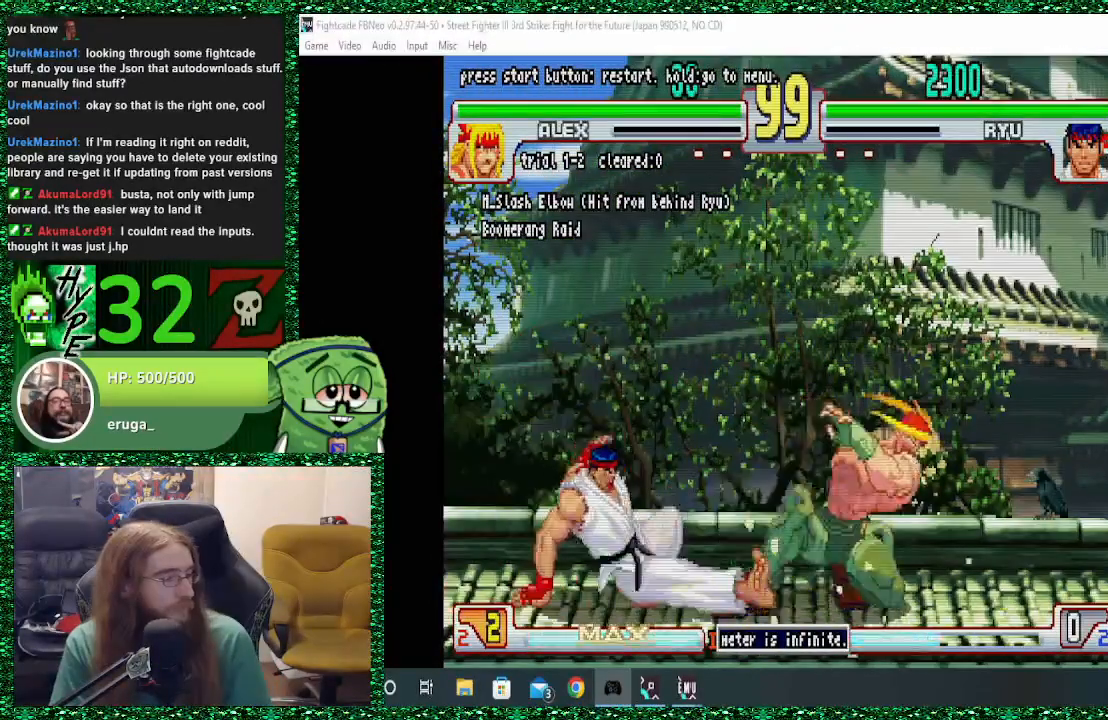
{"dt_ms": 500, "buttons": [], "left_stick": "down-left", "events": []}
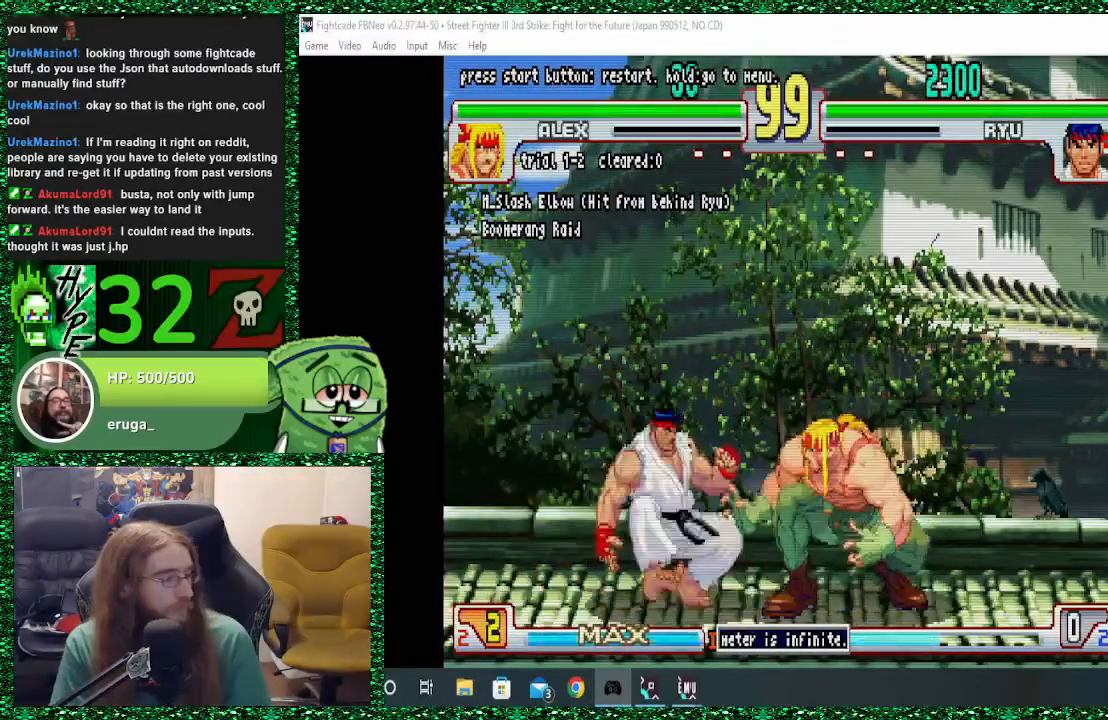
{"dt_ms": 500, "buttons": [], "left_stick": "down-left", "events": []}
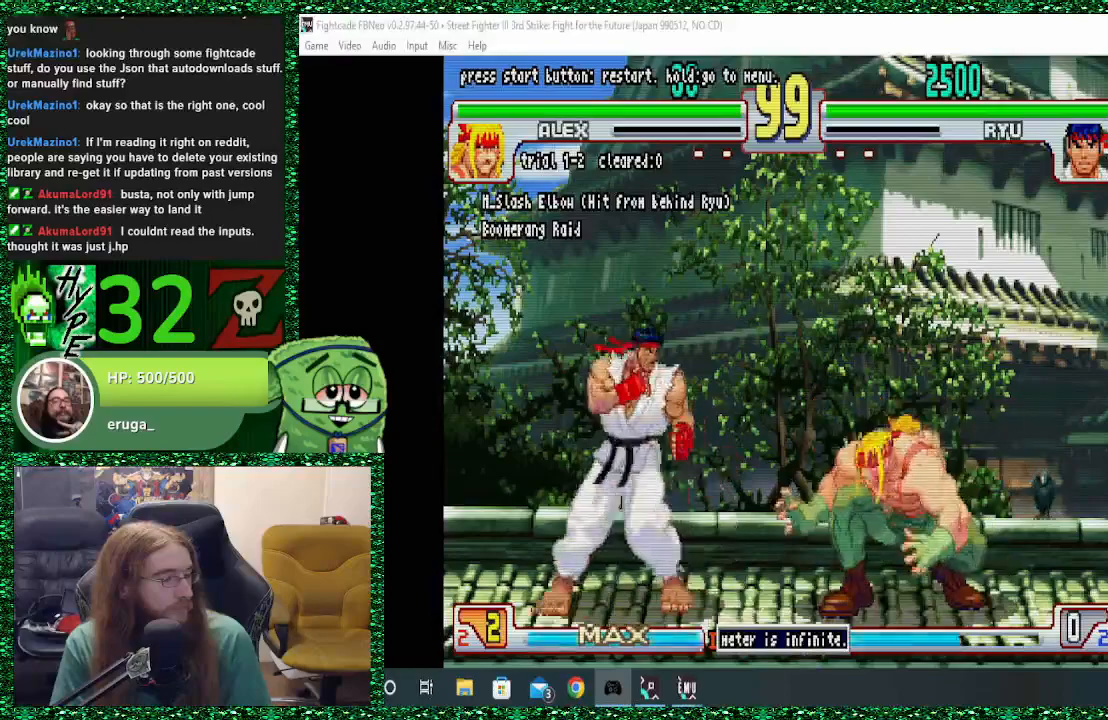
{"dt_ms": 500, "buttons": [], "left_stick": "down-right", "events": [[100, "left_stick", "down-right"]]}
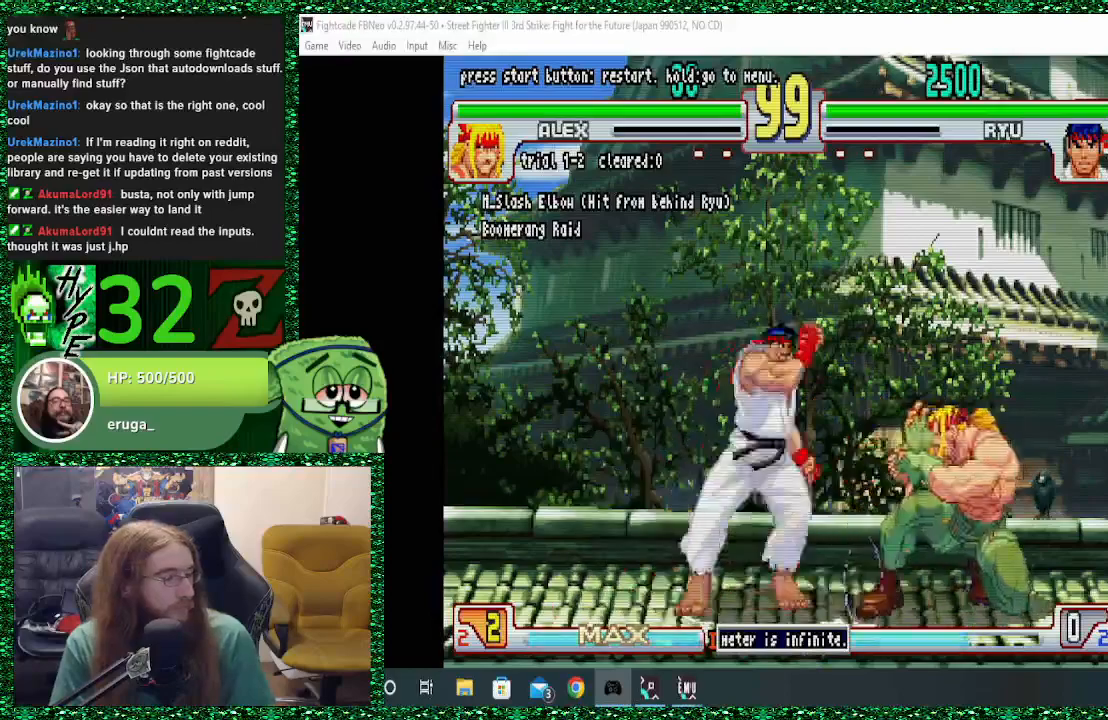
{"dt_ms": 1000, "buttons": [], "left_stick": "down"}
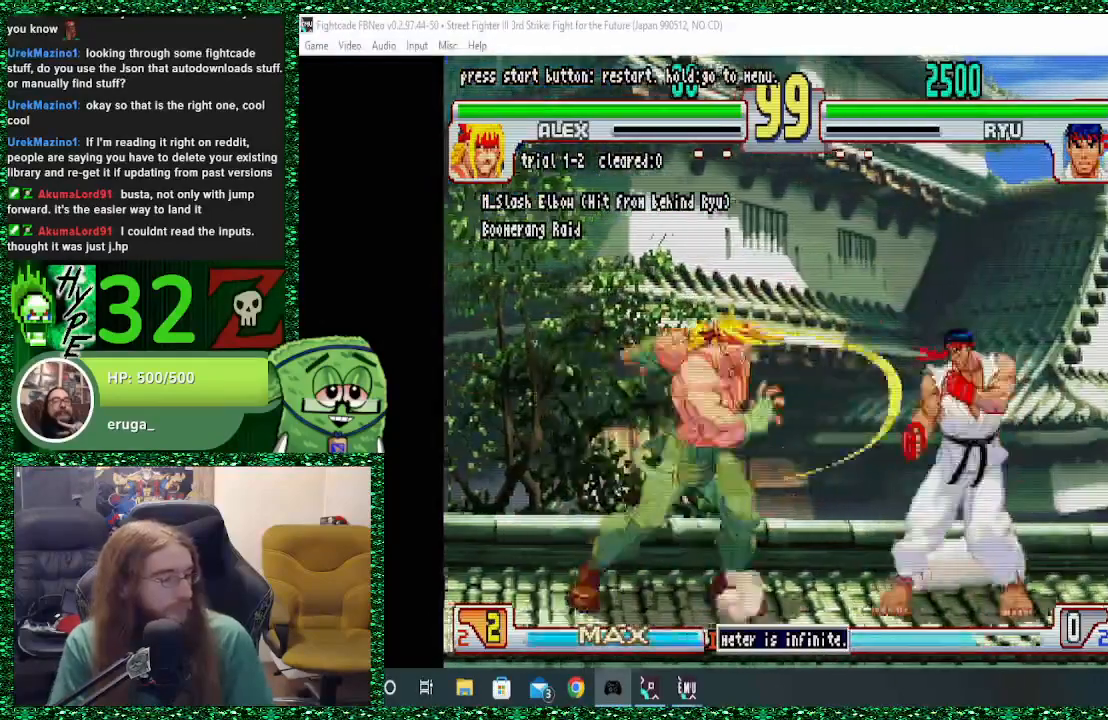
{"dt_ms": 500, "buttons": [], "left_stick": "down-left", "events": [[333, "left_stick", "down-left"]]}